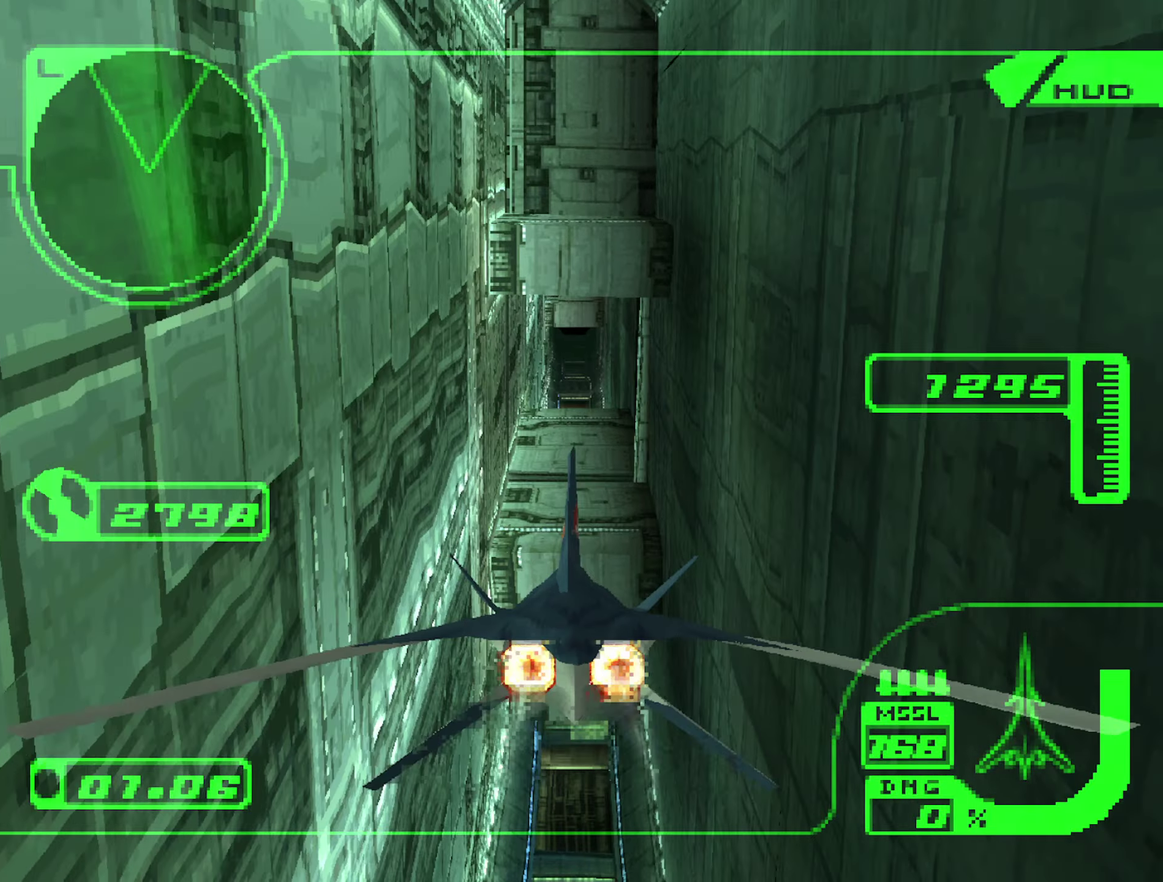
Gameplay with a controller (Xbox layout); each line is a JSON object with the inputs held at the frame after it. "events" lists button and stick changes between this image and that frame as [ms after this image, input, new state], when the widget could be followed in between. Not read: L3 R3.
{"buttons": ["R2"], "left_stick": "up", "right_stick": "center", "events": [[200, "R1", "down"], [233, "left_stick", "up"], [316, "R1", "up"], [366, "left_stick", "center"], [466, "left_stick", "up"]]}
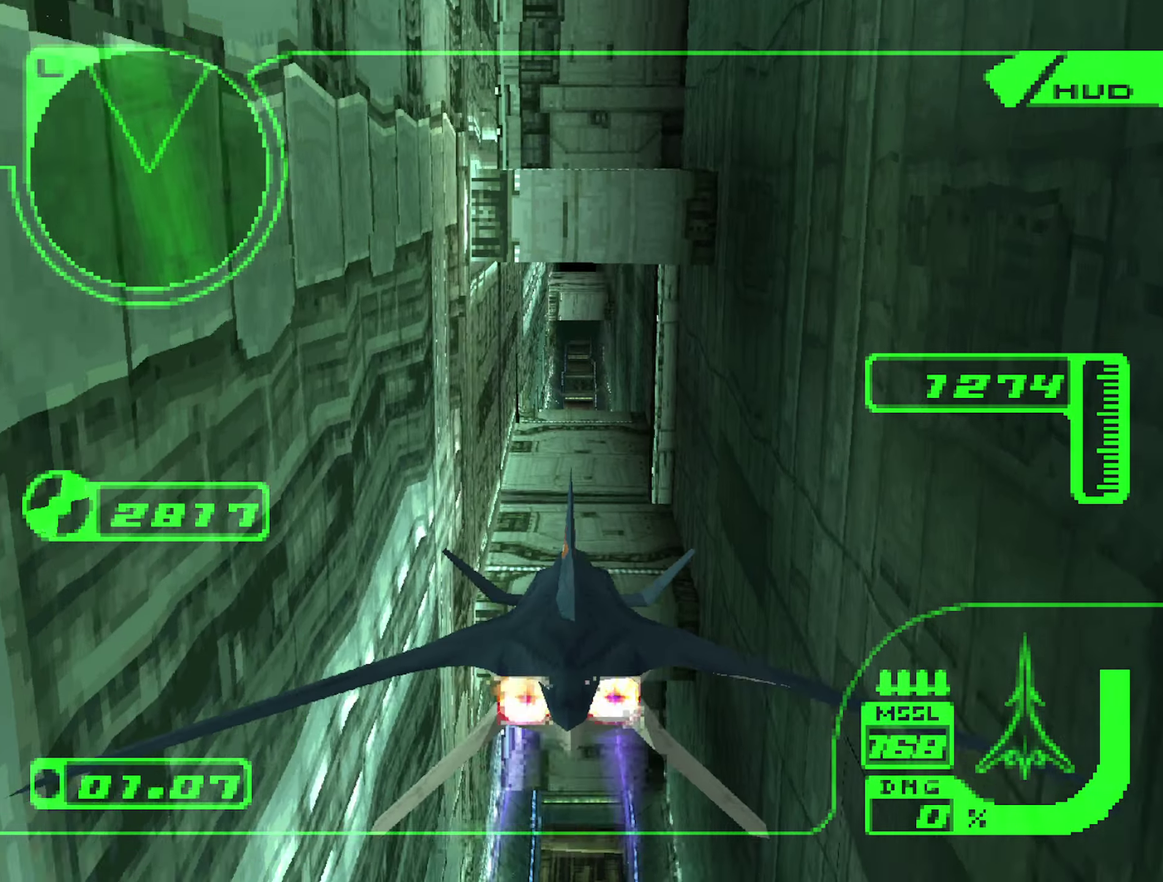
{"buttons": ["R2"], "left_stick": "up-right", "right_stick": "center", "events": [[116, "left_stick", "center"], [200, "left_stick", "up"], [316, "R1", "down"], [333, "left_stick", "up-right"], [383, "left_stick", "center"], [416, "R1", "up"], [450, "left_stick", "up-right"]]}
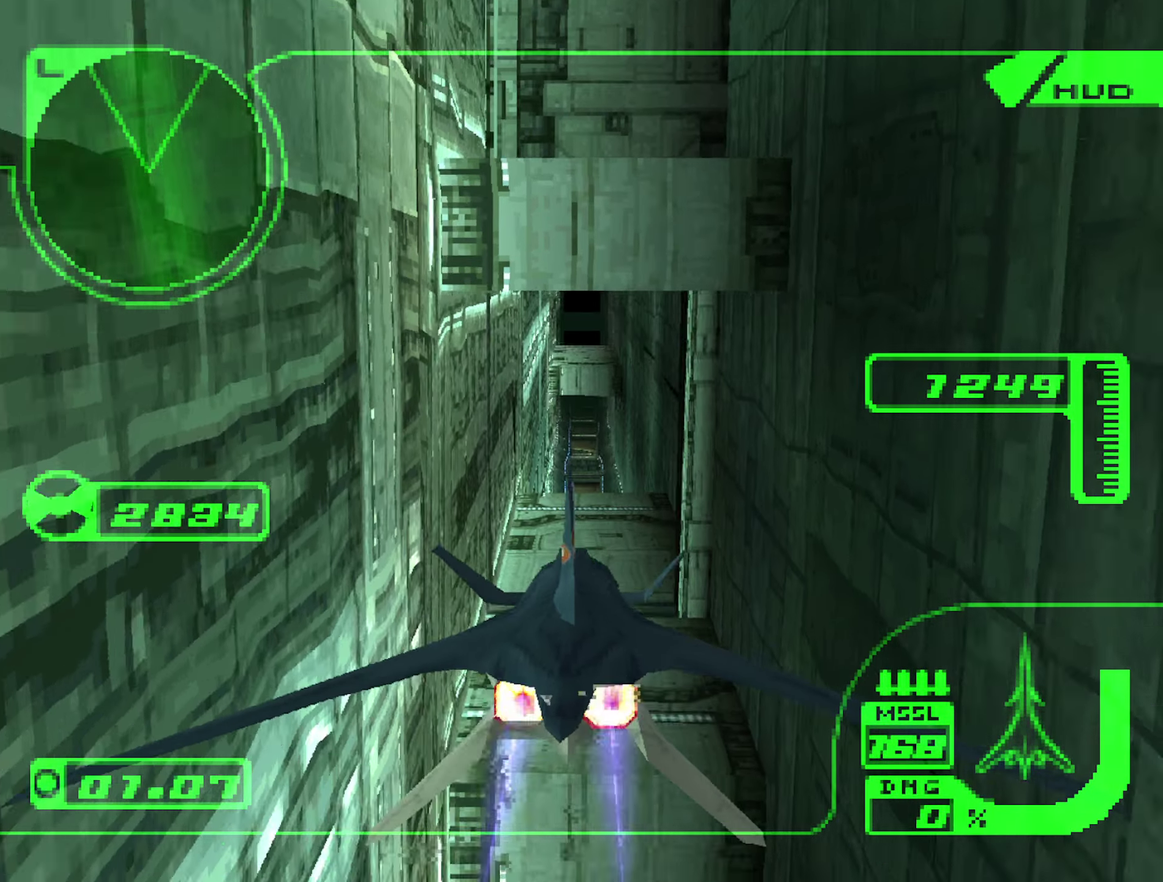
{"buttons": ["R2"], "left_stick": "up-right", "right_stick": "center", "events": [[83, "left_stick", "center"], [166, "R1", "down"], [183, "left_stick", "up-right"], [300, "R1", "up"], [316, "left_stick", "center"], [400, "left_stick", "up-right"]]}
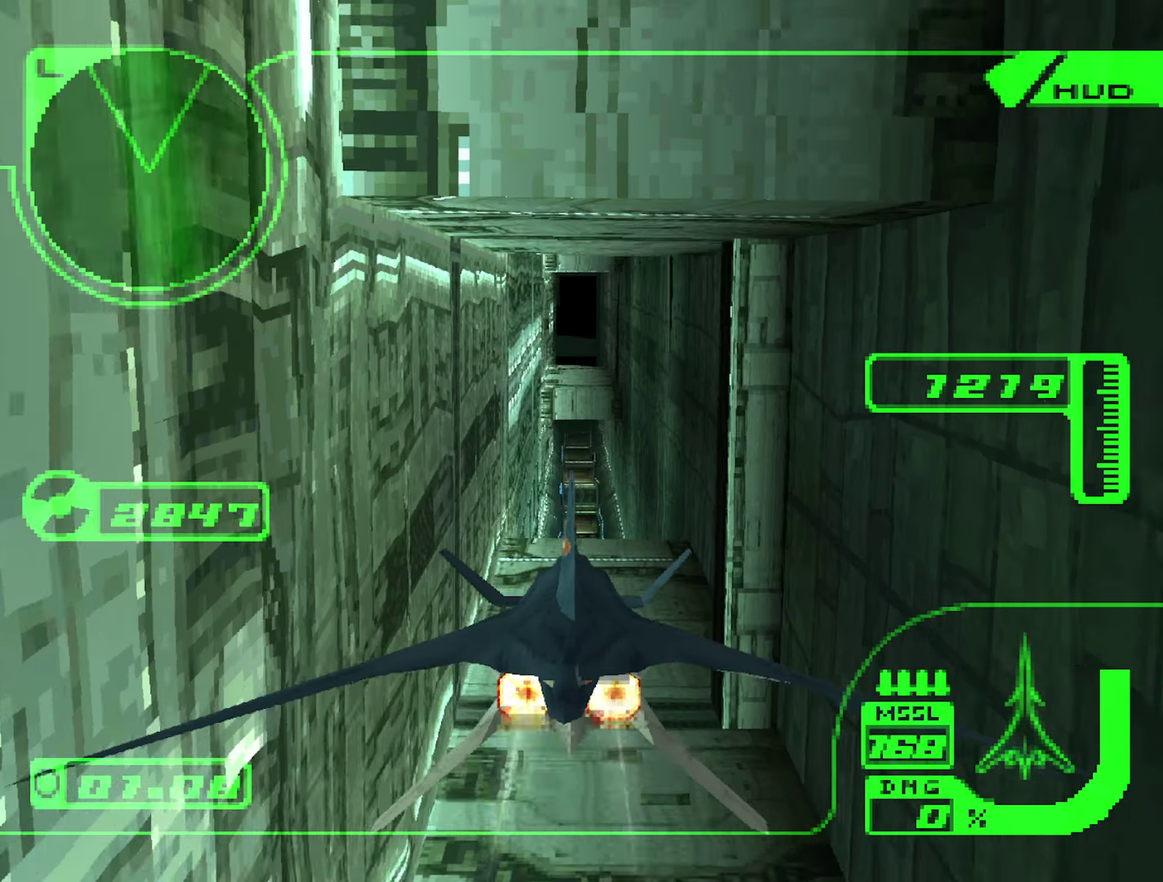
{"buttons": ["R1", "R2"], "left_stick": "up-right", "right_stick": "center", "events": [[50, "left_stick", "center"], [66, "R1", "down"], [166, "R1", "up"], [200, "left_stick", "up-right"], [283, "left_stick", "center"], [366, "left_stick", "up-right"], [416, "R1", "down"]]}
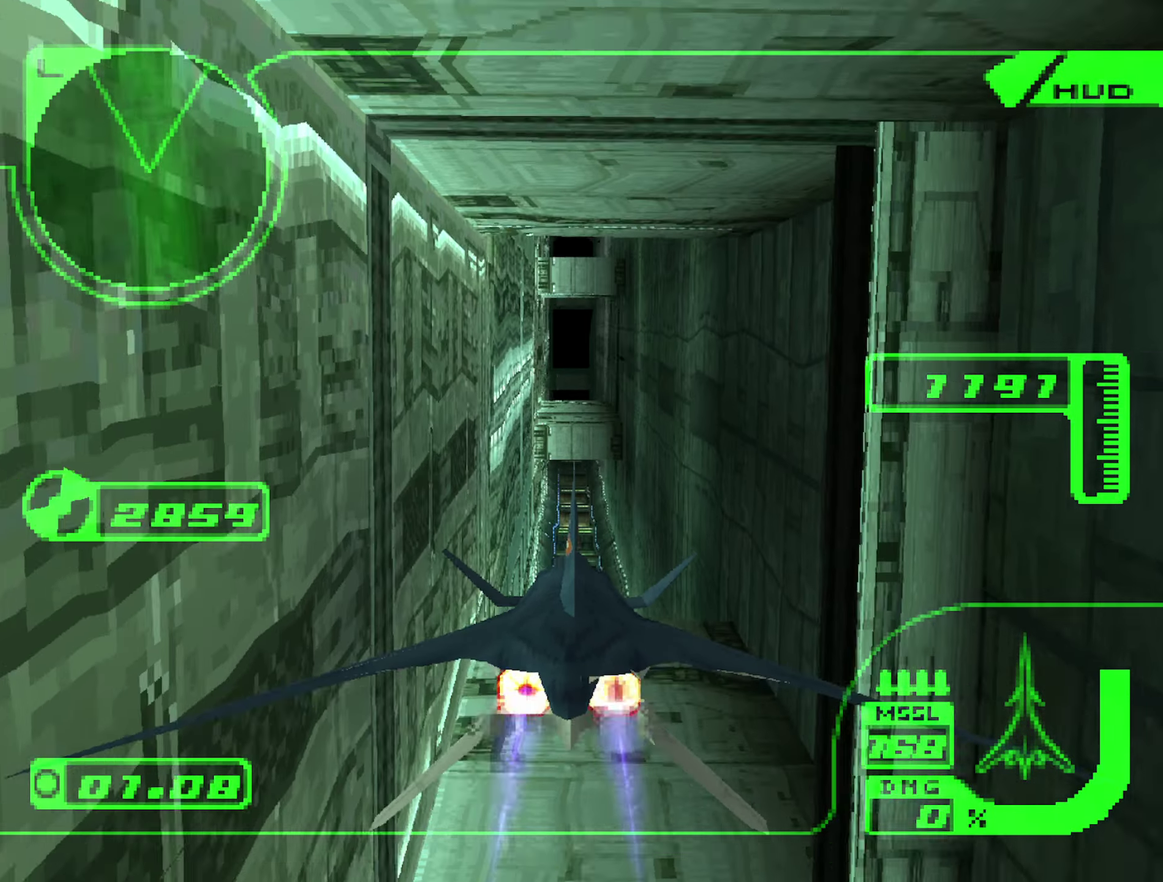
{"buttons": ["R2"], "left_stick": "center", "right_stick": "center", "events": [[16, "left_stick", "center"], [50, "R1", "up"], [83, "left_stick", "up-right"], [233, "left_stick", "center"], [266, "R1", "down"], [316, "left_stick", "up-right"], [416, "R1", "up"], [433, "left_stick", "center"]]}
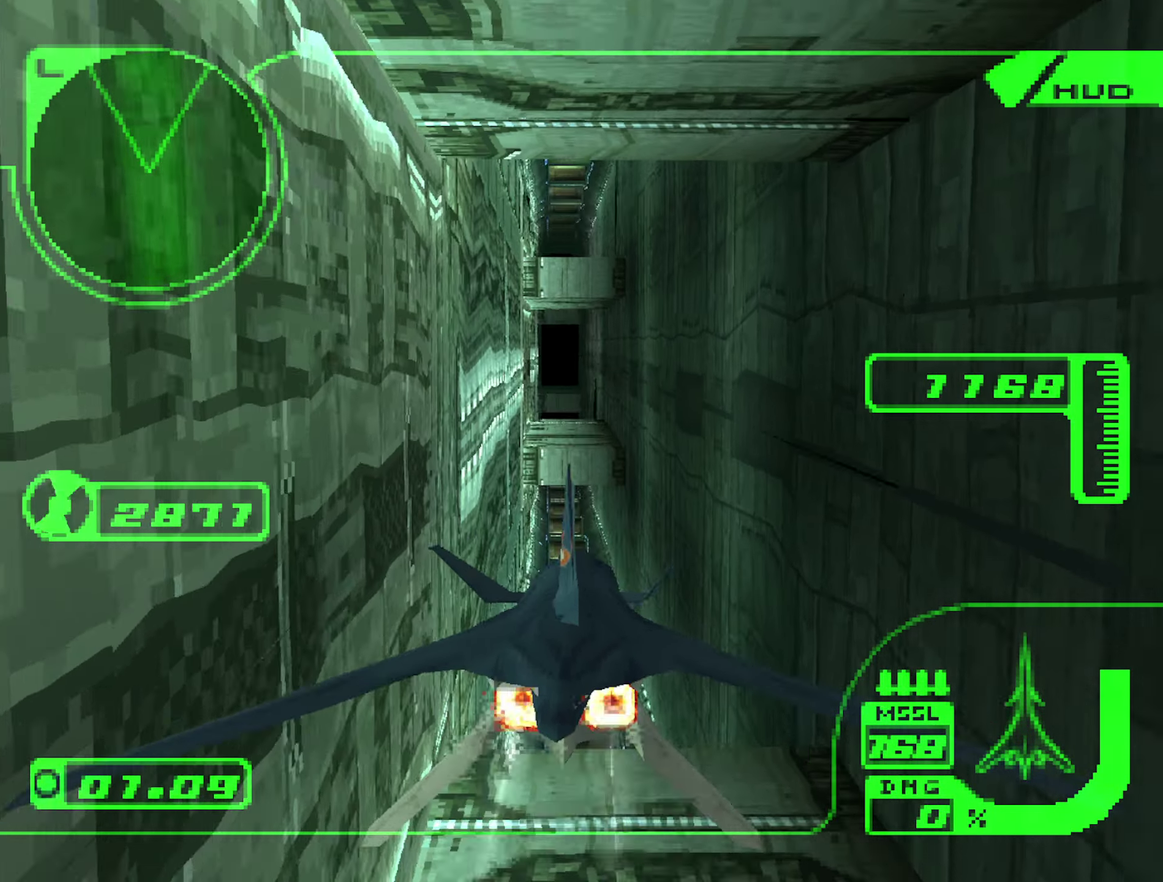
{"buttons": ["R2"], "left_stick": "center", "right_stick": "center", "events": [[166, "R1", "down"], [350, "R1", "up"]]}
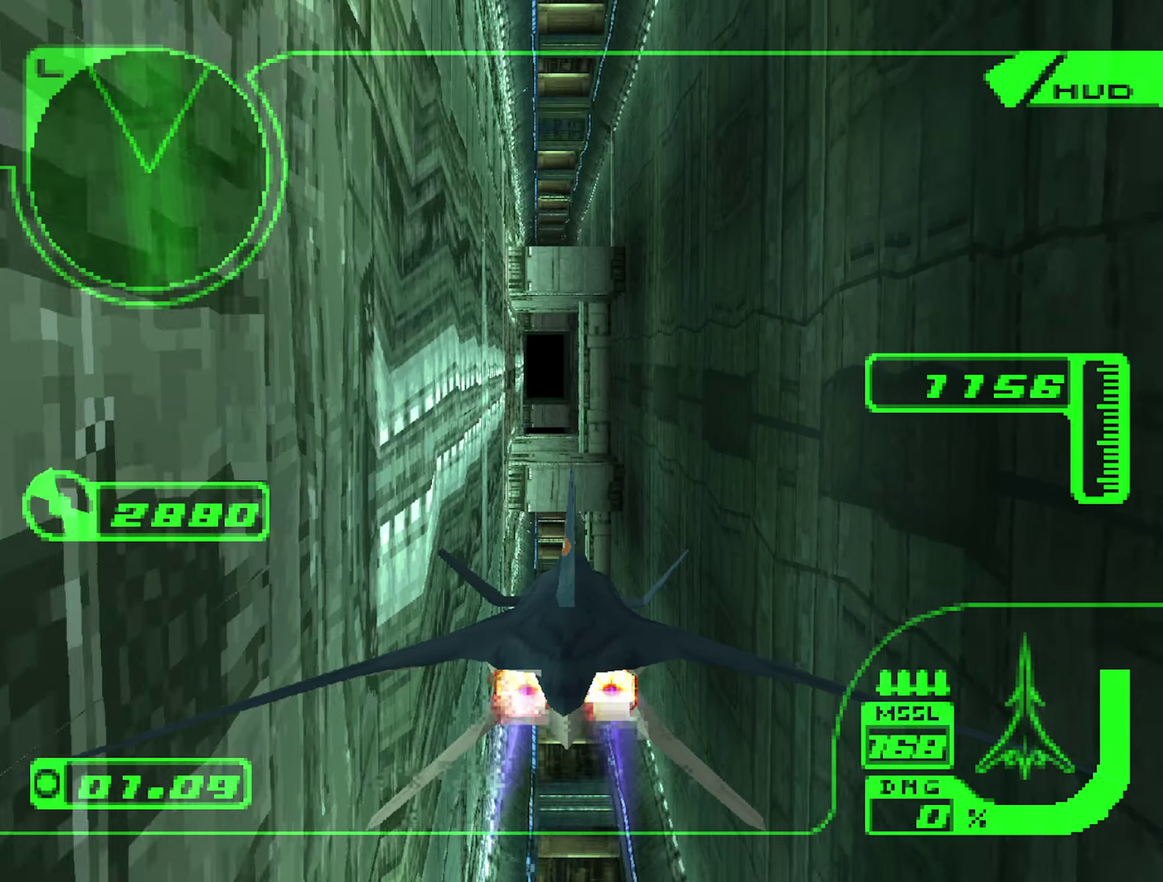
{"buttons": ["R2"], "left_stick": "up", "right_stick": "center", "events": [[66, "R1", "down"], [116, "left_stick", "down"], [233, "R1", "up"], [300, "left_stick", "up"]]}
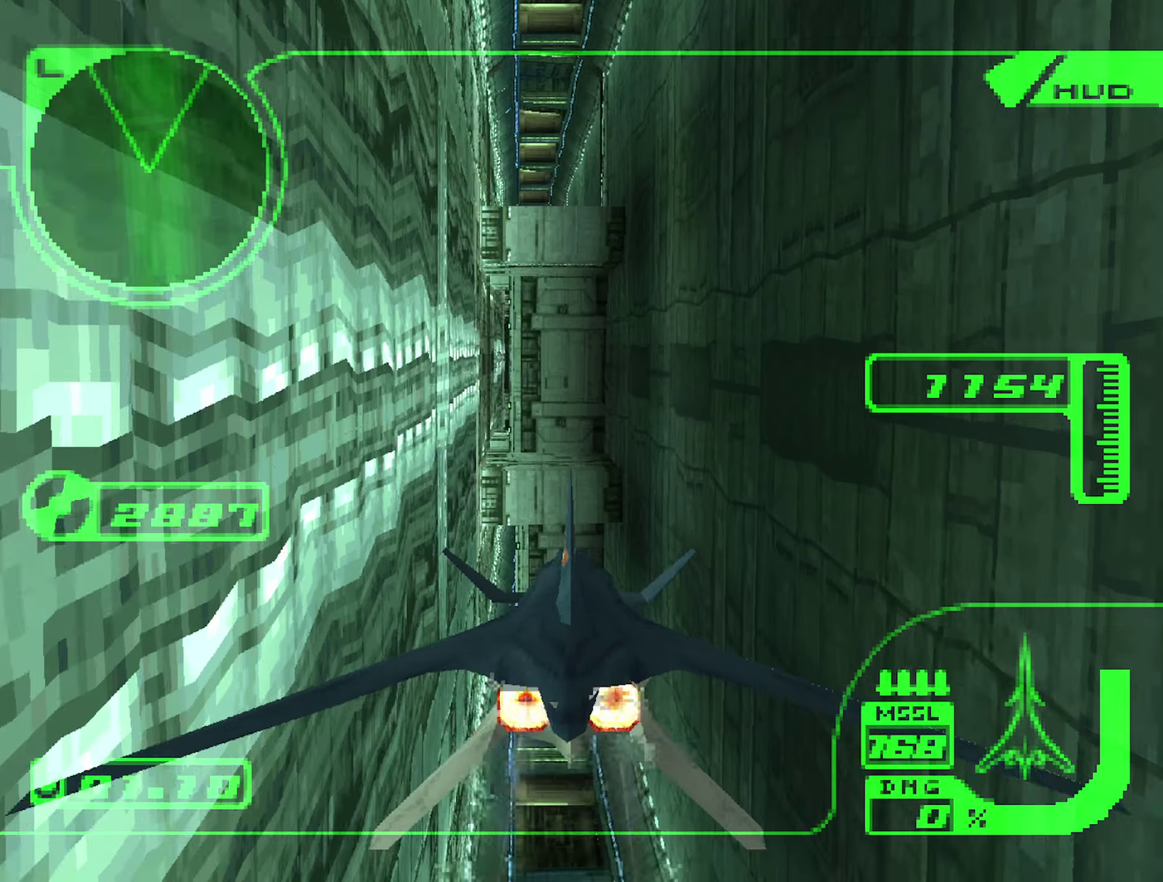
{"buttons": ["R1", "R2"], "left_stick": "up", "right_stick": "center", "events": [[116, "left_stick", "up-right"], [233, "left_stick", "up"], [300, "R1", "down"]]}
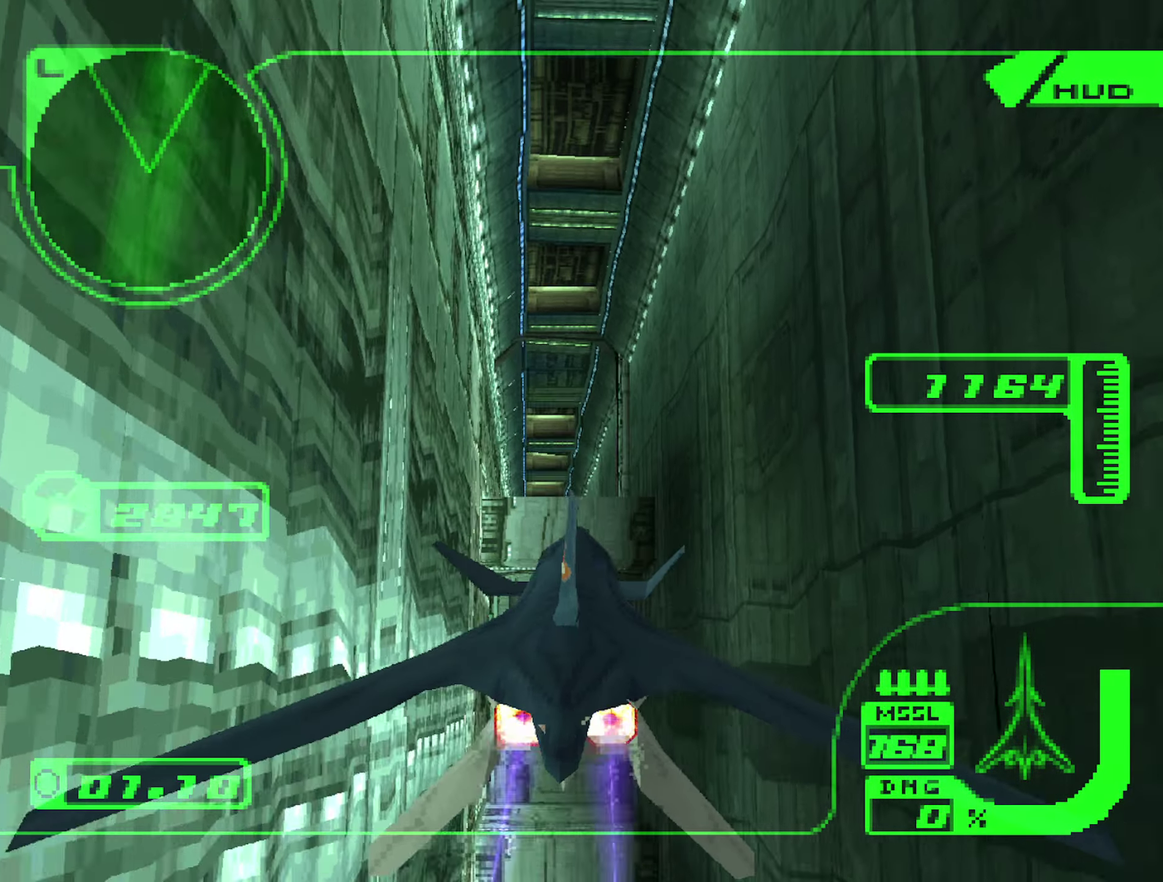
{"buttons": ["R2"], "left_stick": "down", "right_stick": "center", "events": [[33, "R1", "up"], [83, "left_stick", "up-right"], [133, "left_stick", "center"], [166, "R1", "down"], [300, "R1", "up"], [350, "left_stick", "down"]]}
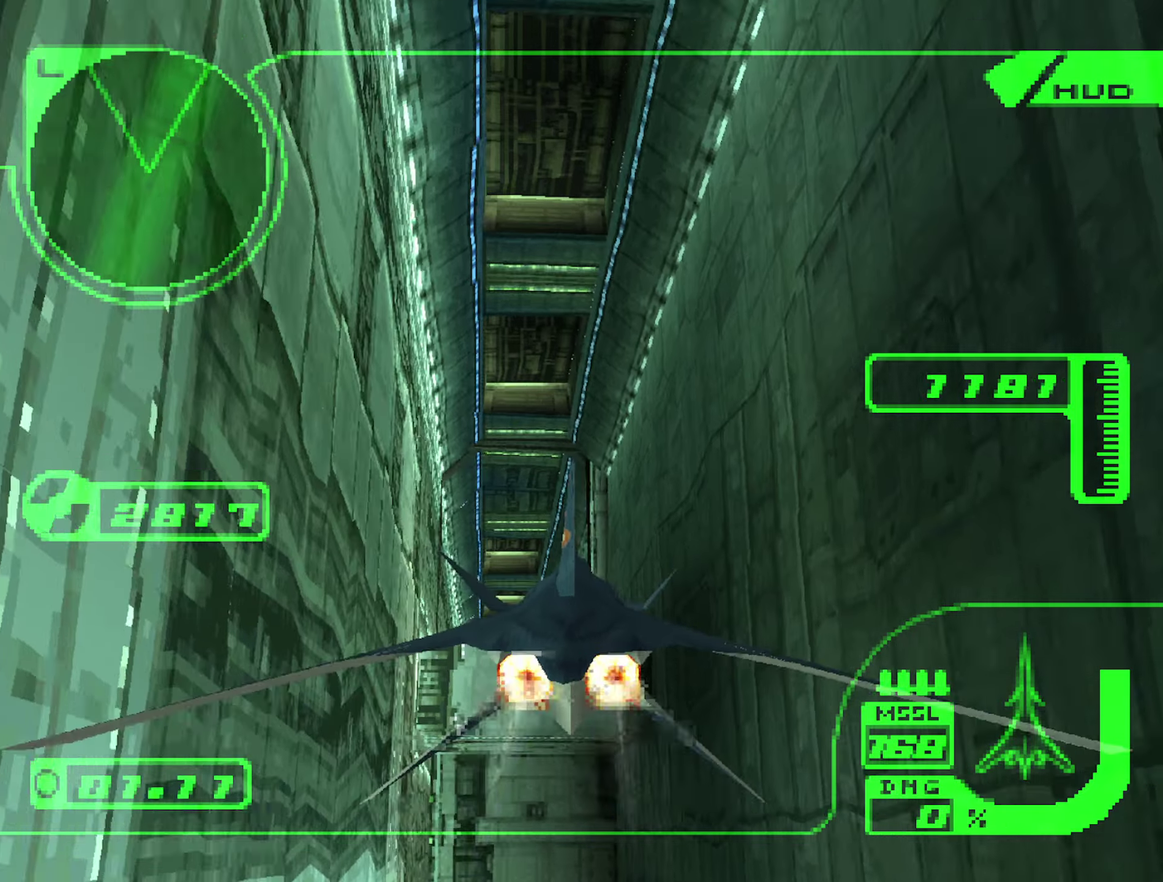
{"buttons": ["R2"], "left_stick": "down", "right_stick": "center", "events": [[17, "left_stick", "center"], [117, "left_stick", "down"], [267, "left_stick", "center"], [350, "left_stick", "down"]]}
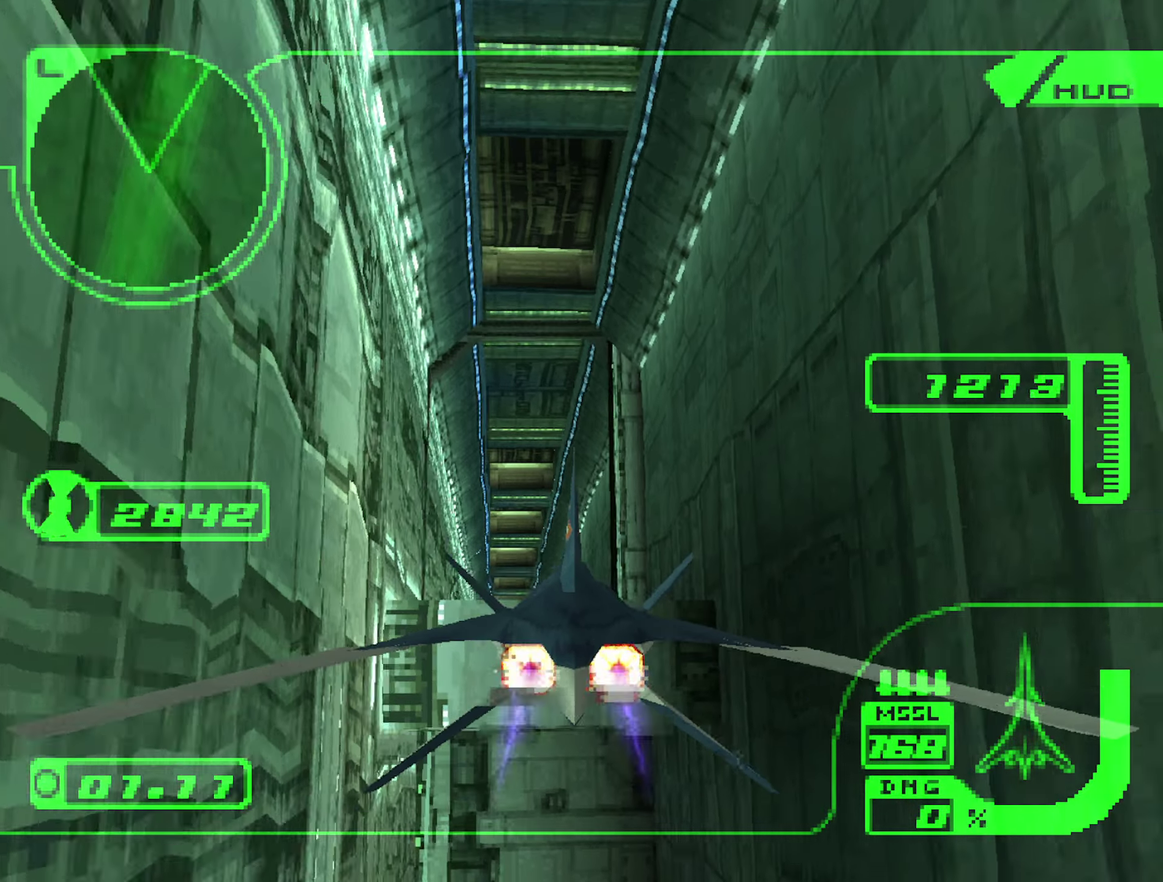
{"buttons": ["R2"], "left_stick": "down-left", "right_stick": "center", "events": [[17, "left_stick", "down-left"], [67, "left_stick", "down"], [433, "left_stick", "down-left"]]}
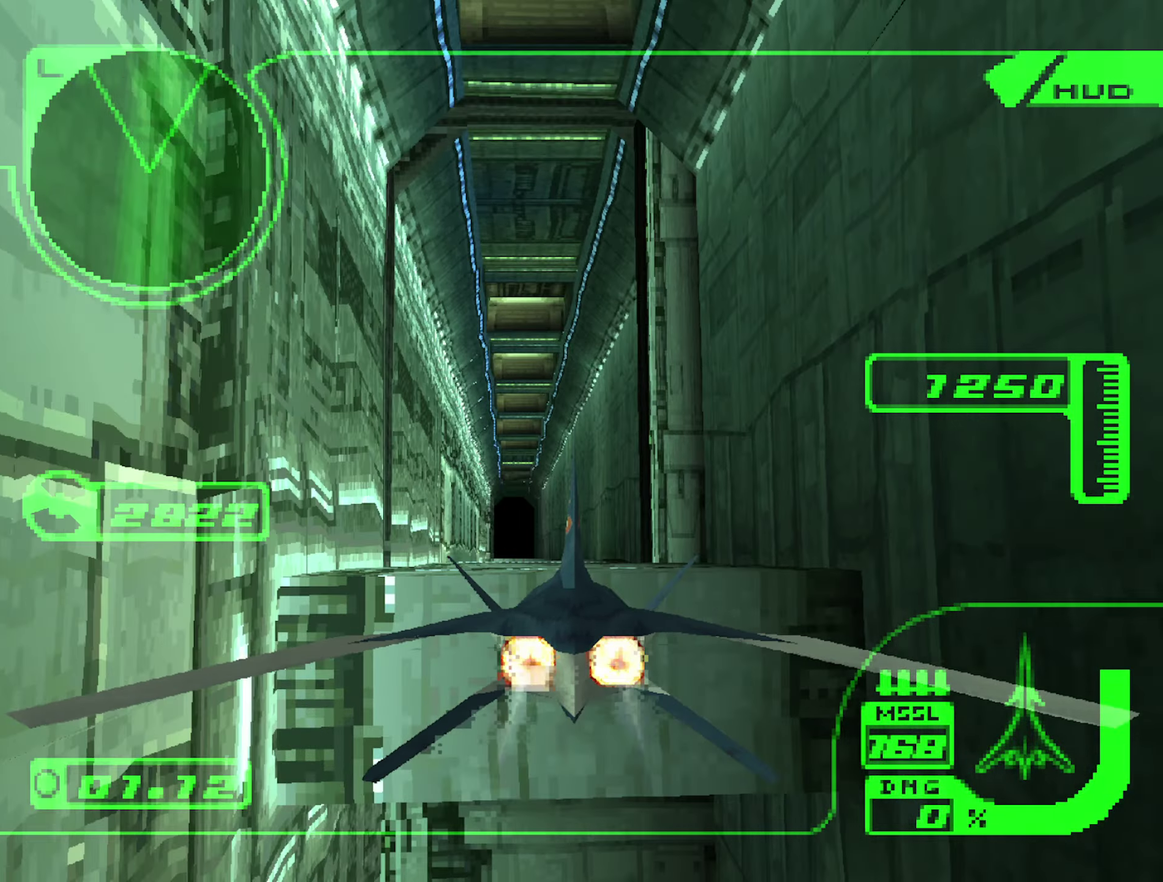
{"buttons": ["R2"], "left_stick": "down", "right_stick": "center", "events": [[33, "left_stick", "down"], [167, "left_stick", "down-left"], [217, "left_stick", "down"], [417, "left_stick", "down-left"], [467, "left_stick", "down"]]}
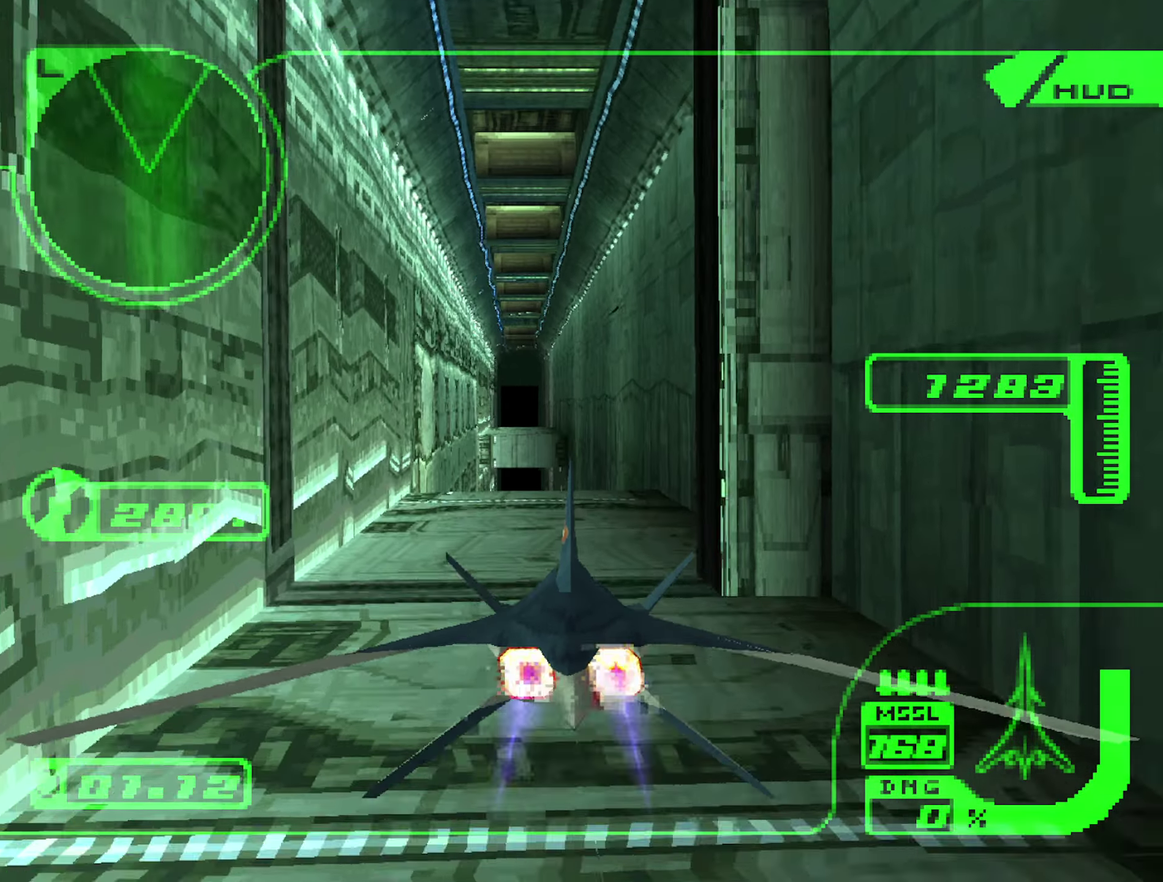
{"buttons": ["L1", "R2"], "left_stick": "down-left", "right_stick": "center", "events": [[33, "left_stick", "down-left"], [100, "left_stick", "center"], [217, "left_stick", "down-left"], [367, "L1", "down"]]}
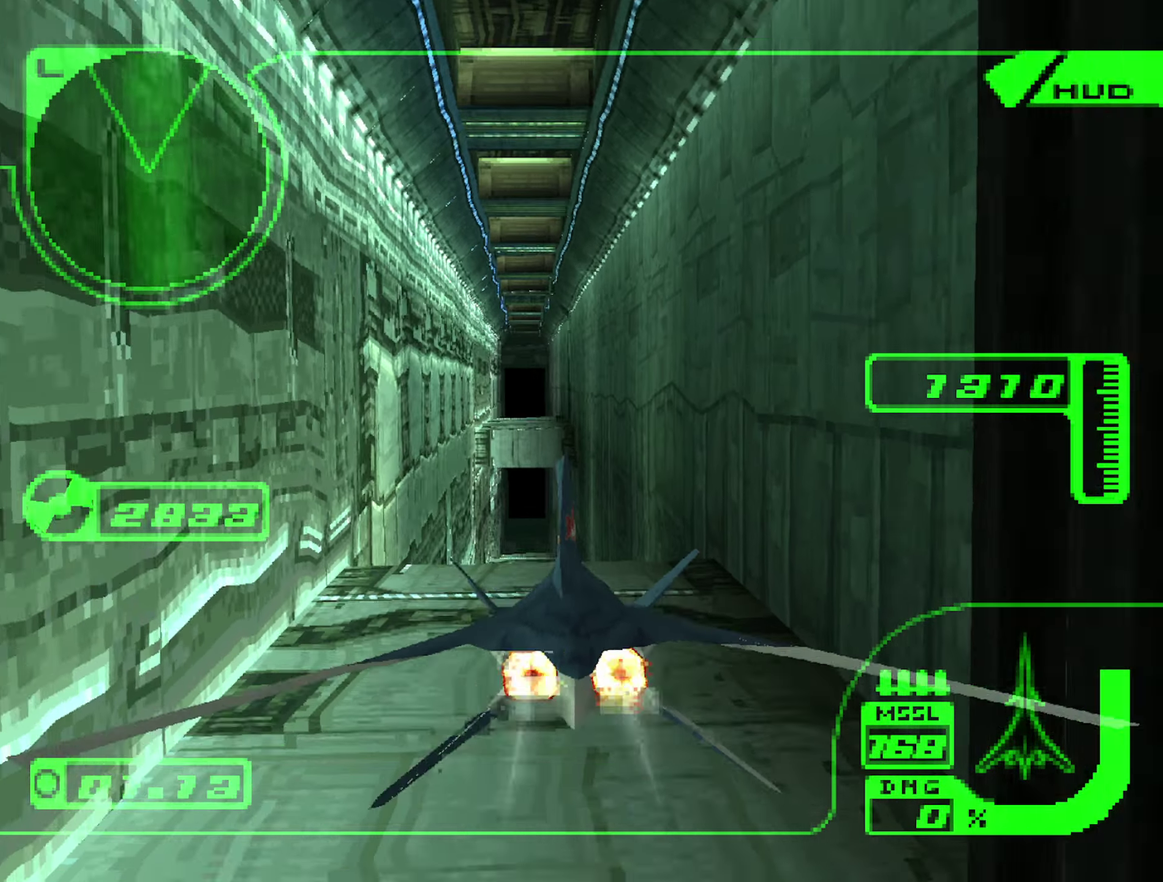
{"buttons": ["L1", "R2"], "left_stick": "down", "right_stick": "center", "events": [[33, "L1", "up"], [67, "left_stick", "down"], [283, "left_stick", "center"], [383, "left_stick", "down"], [400, "L1", "down"]]}
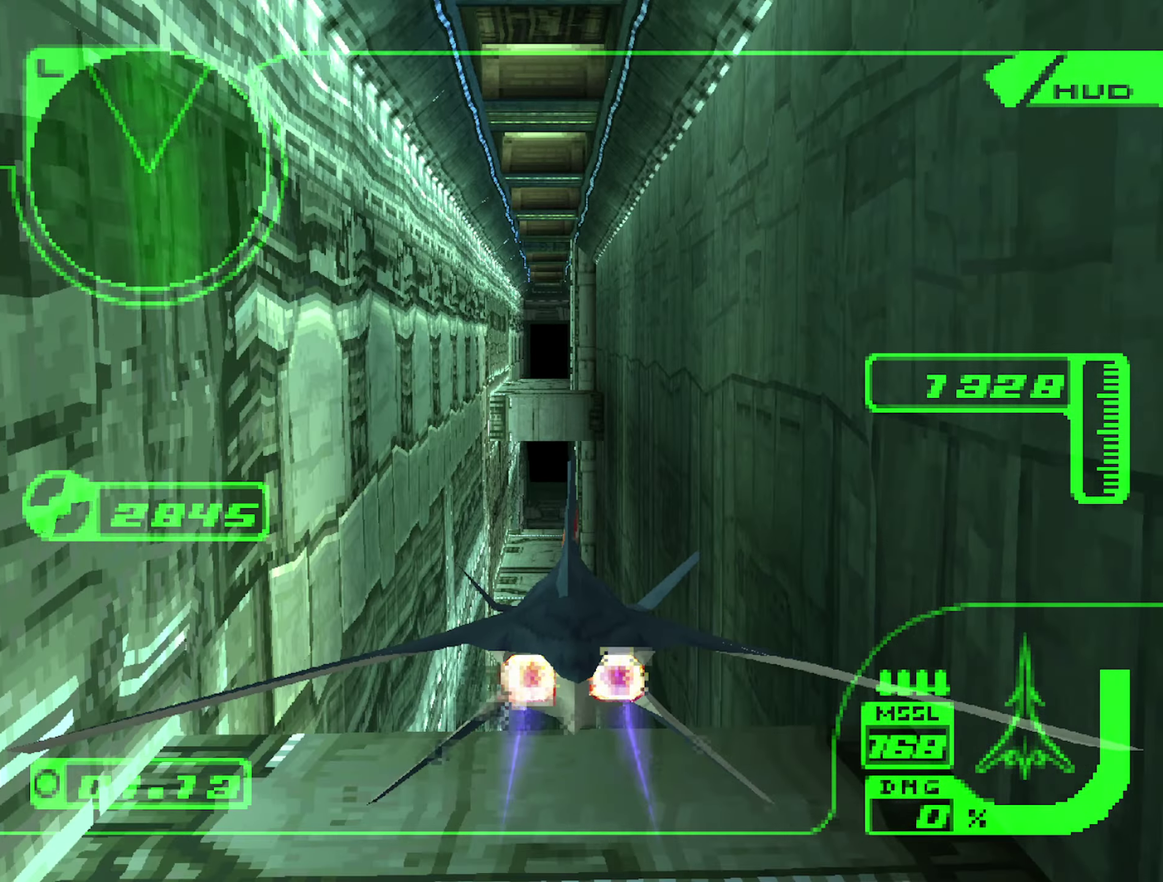
{"buttons": ["R2"], "left_stick": "down", "right_stick": "center", "events": [[33, "L1", "up"], [33, "left_stick", "down-left"], [133, "left_stick", "down"], [250, "L1", "down"], [333, "L1", "up"]]}
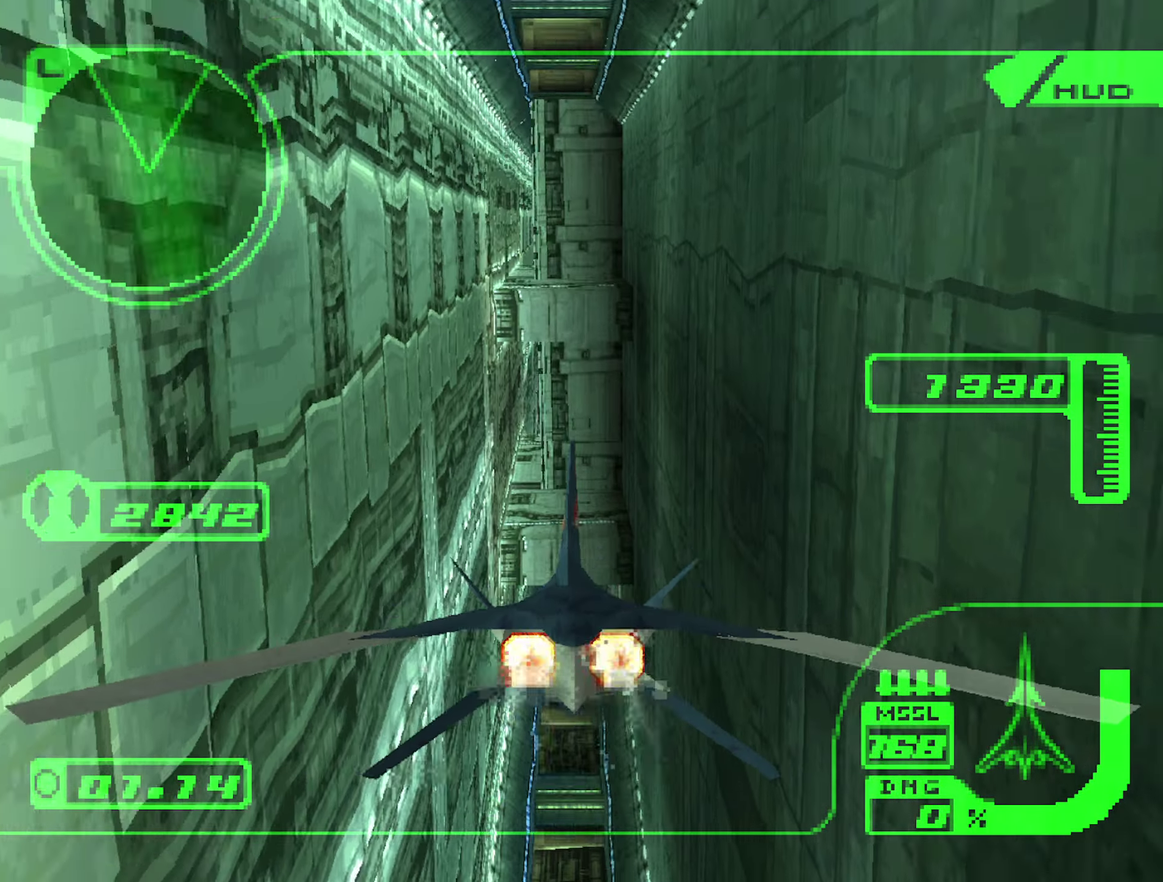
{"buttons": ["R2"], "left_stick": "down", "right_stick": "center", "events": [[317, "R1", "down"], [433, "R1", "up"]]}
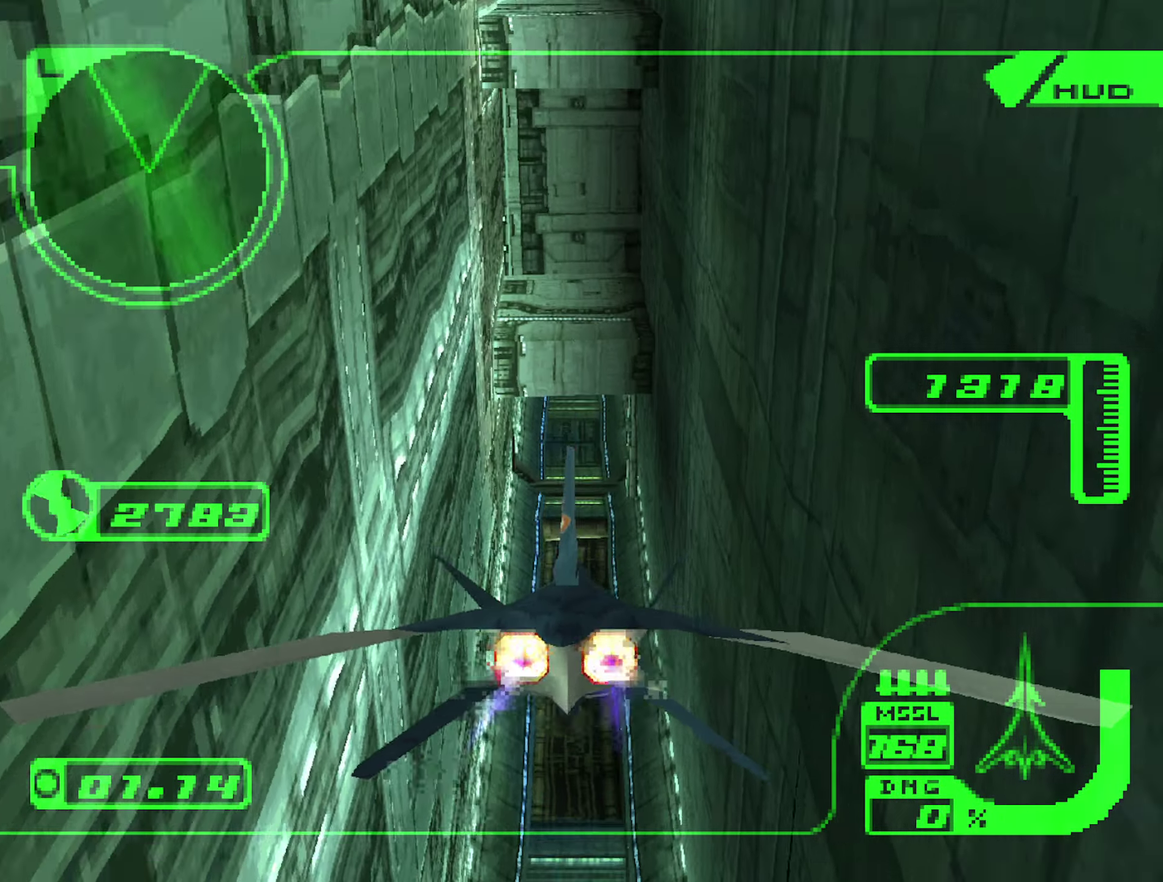
{"buttons": ["R2"], "left_stick": "center", "right_stick": "center", "events": [[283, "left_stick", "down-left"], [333, "left_stick", "center"]]}
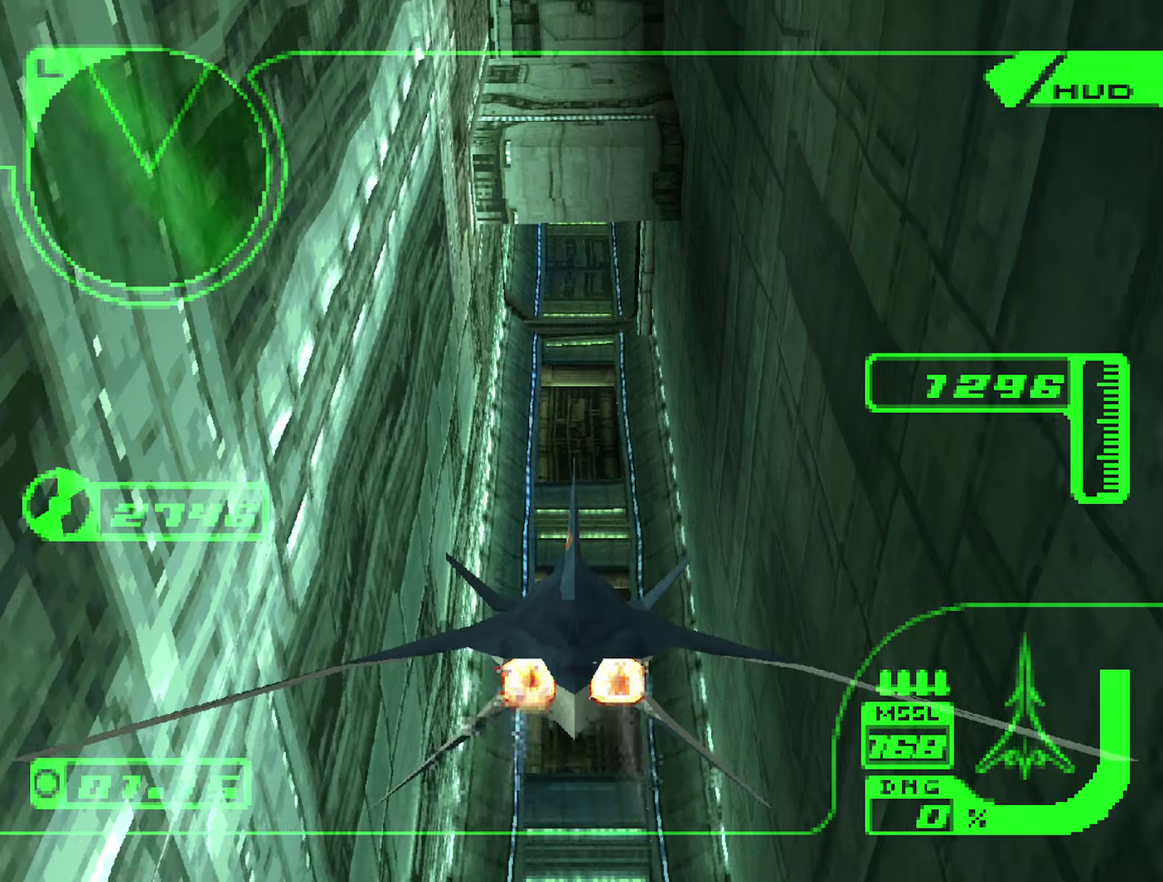
{"buttons": ["R1", "R2"], "left_stick": "up", "right_stick": "center", "events": [[100, "left_stick", "up"], [267, "left_stick", "center"], [450, "R1", "down"], [483, "left_stick", "up"]]}
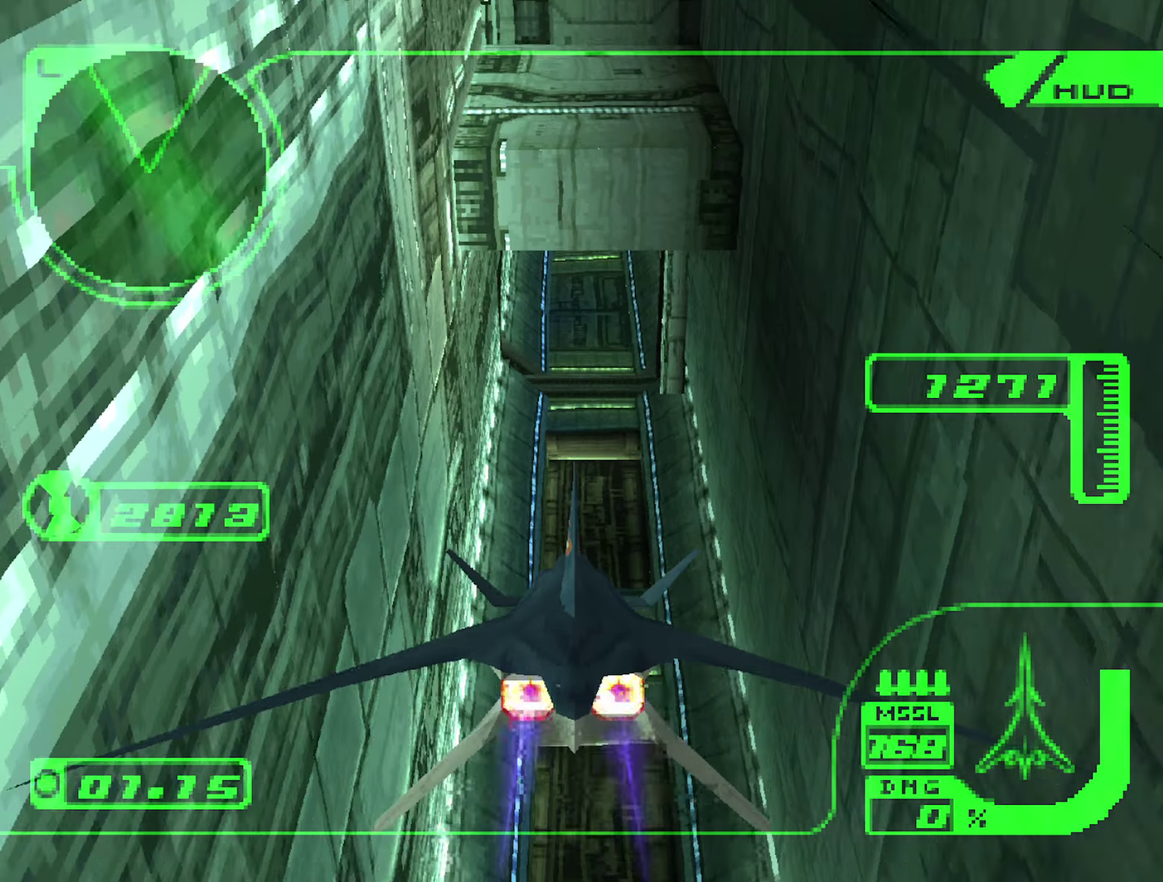
{"buttons": ["R2"], "left_stick": "up", "right_stick": "center", "events": [[83, "R1", "up"]]}
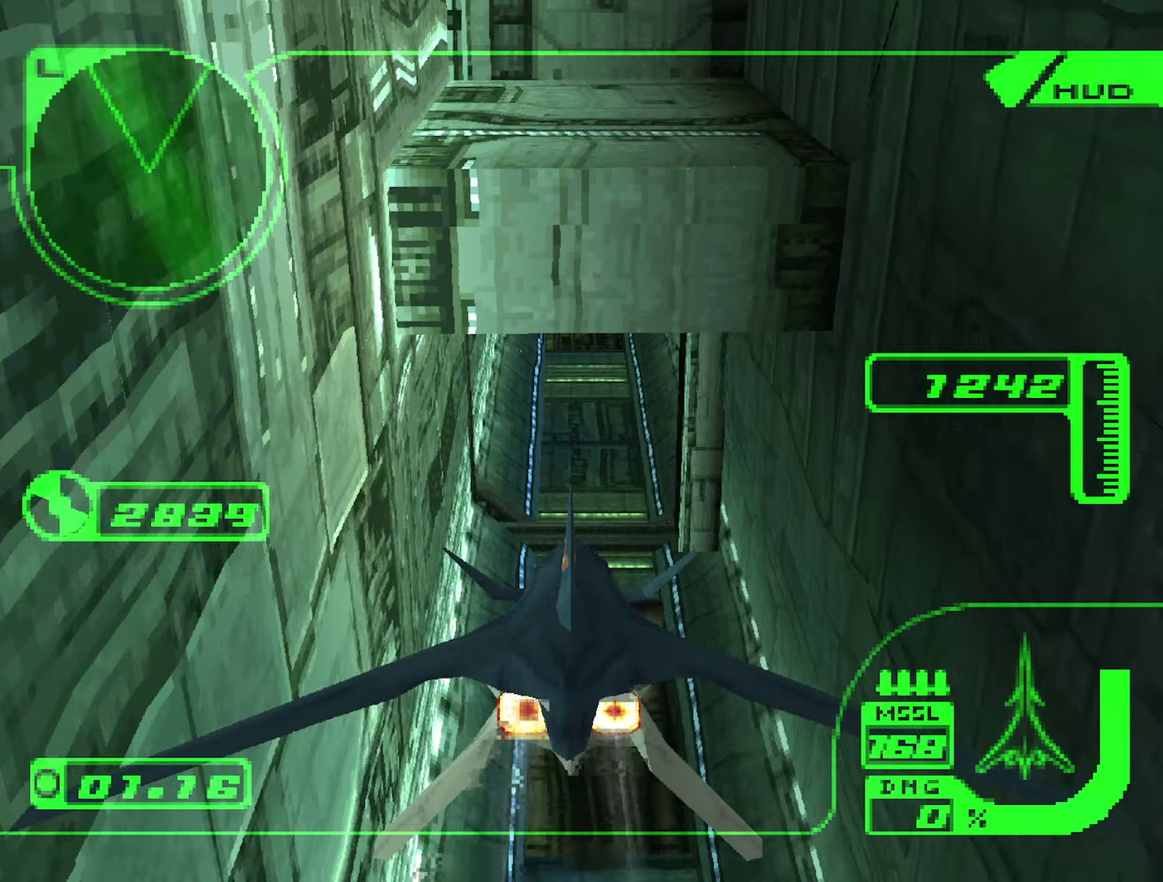
{"buttons": ["R2"], "left_stick": "center", "right_stick": "center", "events": [[300, "R1", "down"], [384, "left_stick", "center"], [434, "R1", "up"]]}
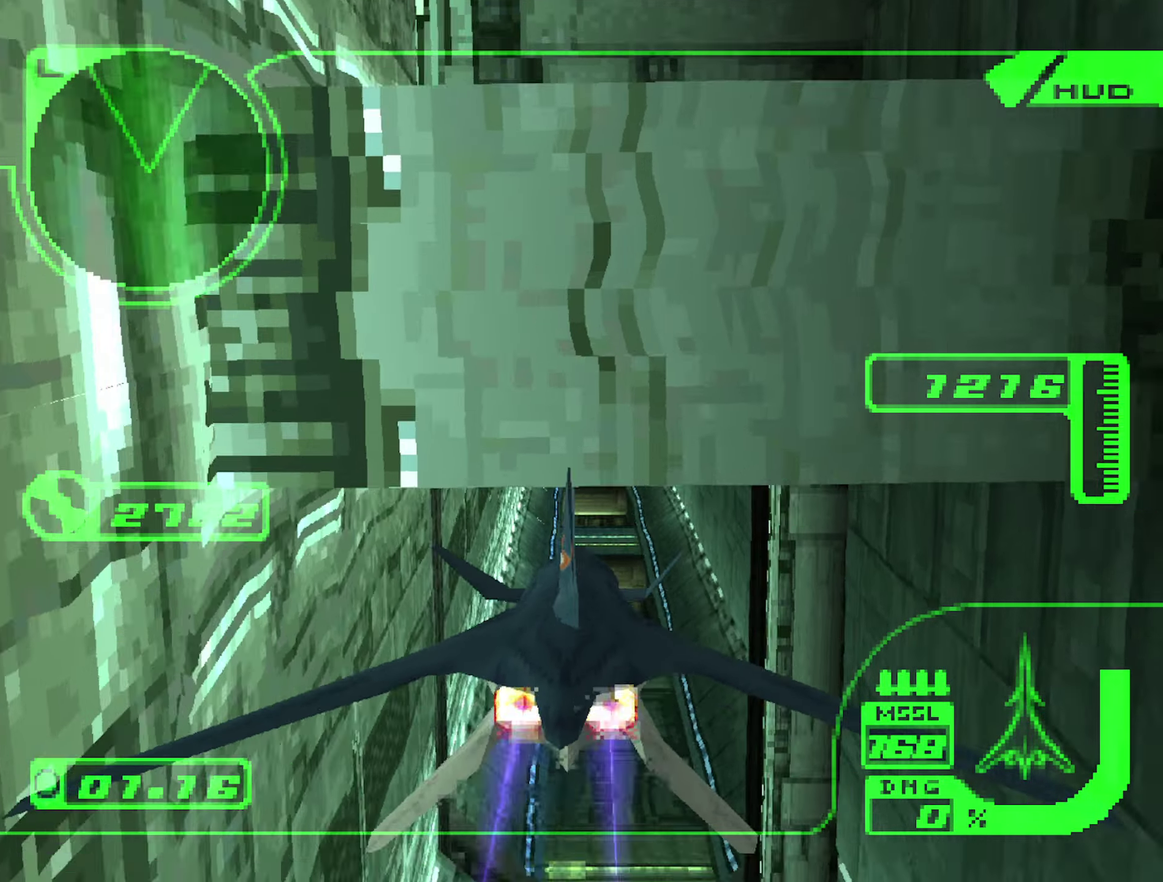
{"buttons": ["R2"], "left_stick": "up", "right_stick": "center", "events": [[84, "R1", "down"], [117, "left_stick", "up"], [400, "left_stick", "up-right"], [434, "R1", "up"], [450, "left_stick", "up"]]}
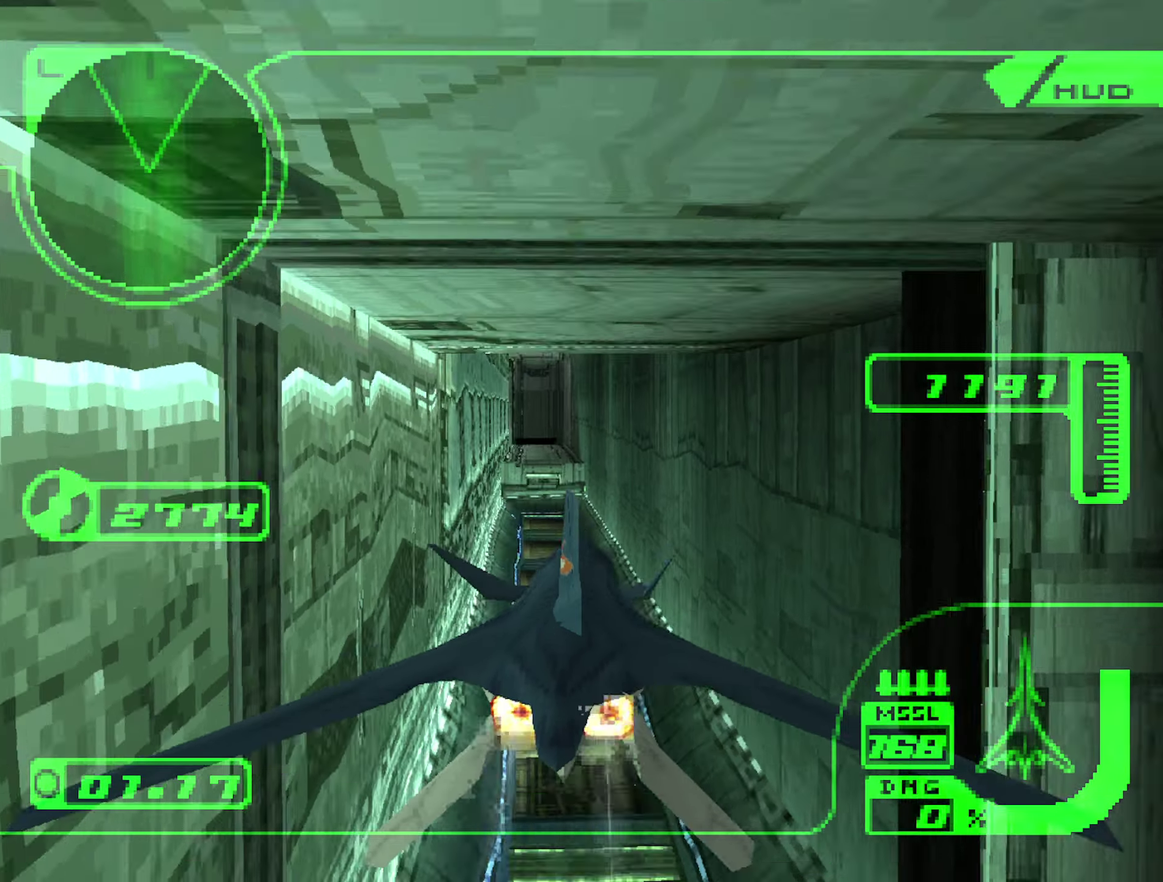
{"buttons": ["R2"], "left_stick": "center", "right_stick": "center", "events": [[150, "left_stick", "center"], [350, "left_stick", "up"], [500, "left_stick", "center"]]}
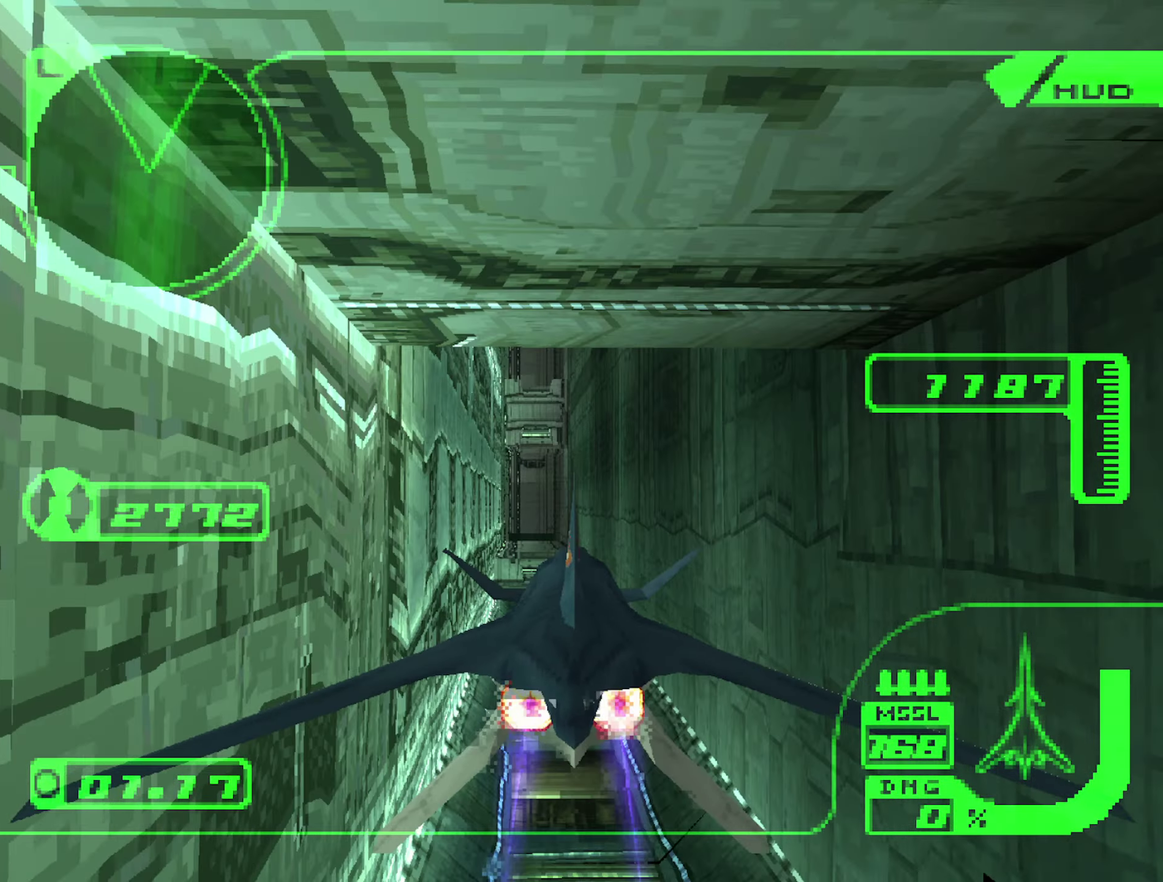
{"buttons": ["R2"], "left_stick": "up-right", "right_stick": "center", "events": [[100, "left_stick", "up"], [200, "R1", "down"], [284, "R1", "up"], [284, "left_stick", "up-right"]]}
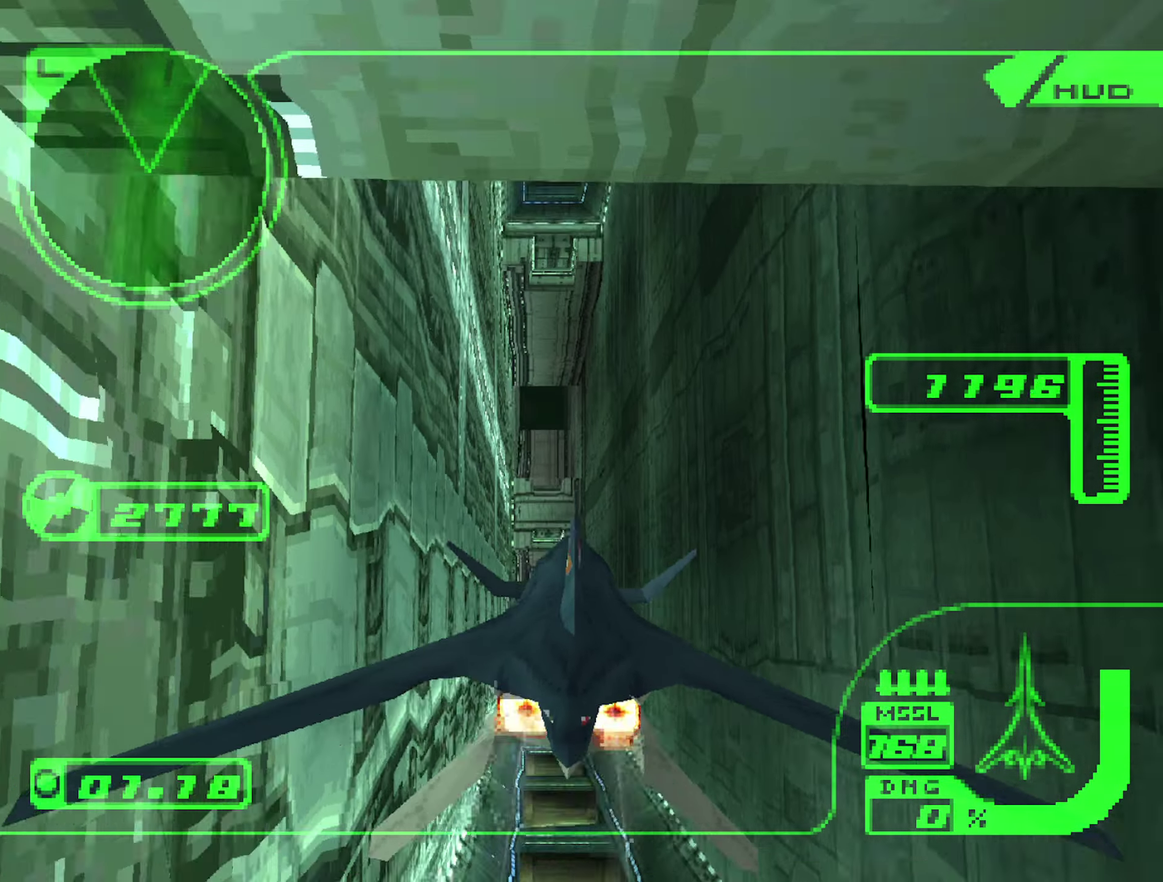
{"buttons": ["L1", "R1", "R2"], "left_stick": "right", "right_stick": "center", "events": [[50, "left_stick", "right"], [400, "L1", "down"], [500, "R1", "down"]]}
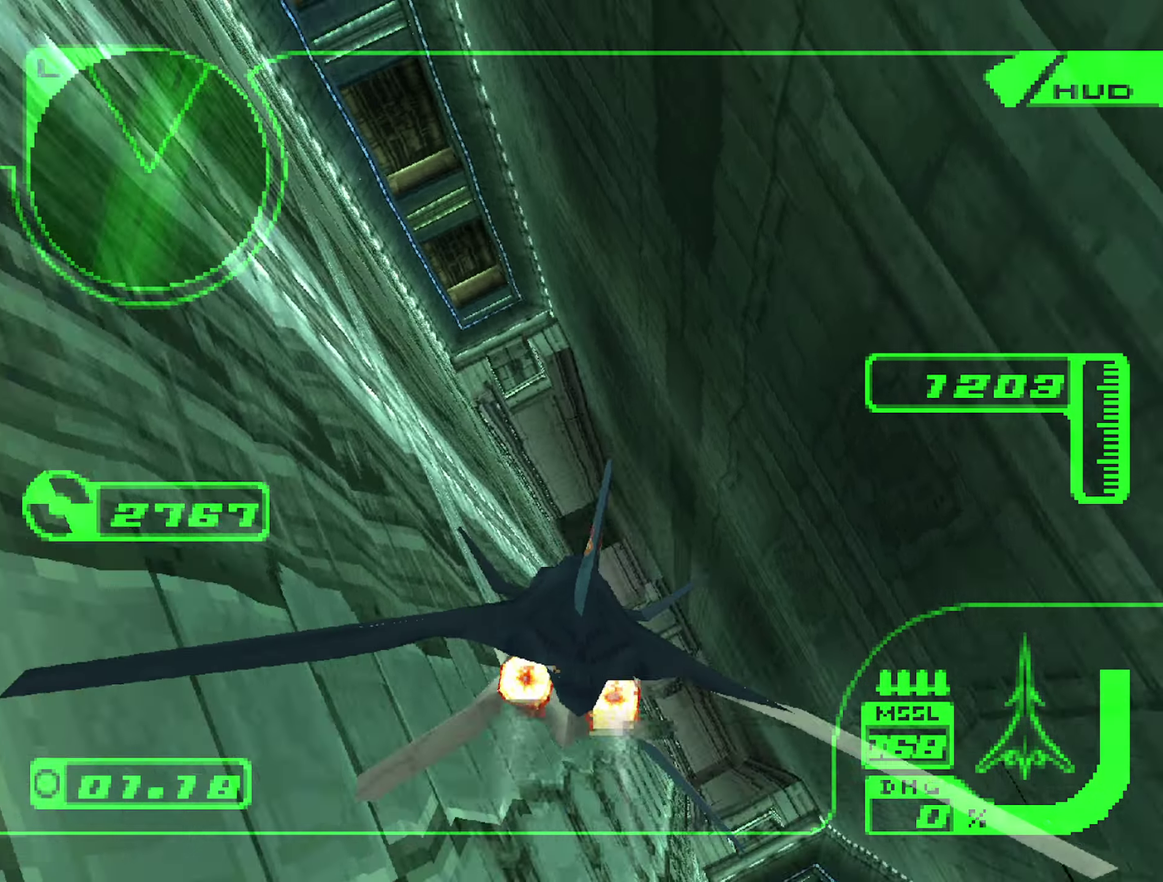
{"buttons": ["R1", "R2"], "left_stick": "down", "right_stick": "center", "events": [[34, "left_stick", "center"], [50, "L1", "up"], [150, "R1", "up"], [367, "R1", "down"], [417, "left_stick", "down"]]}
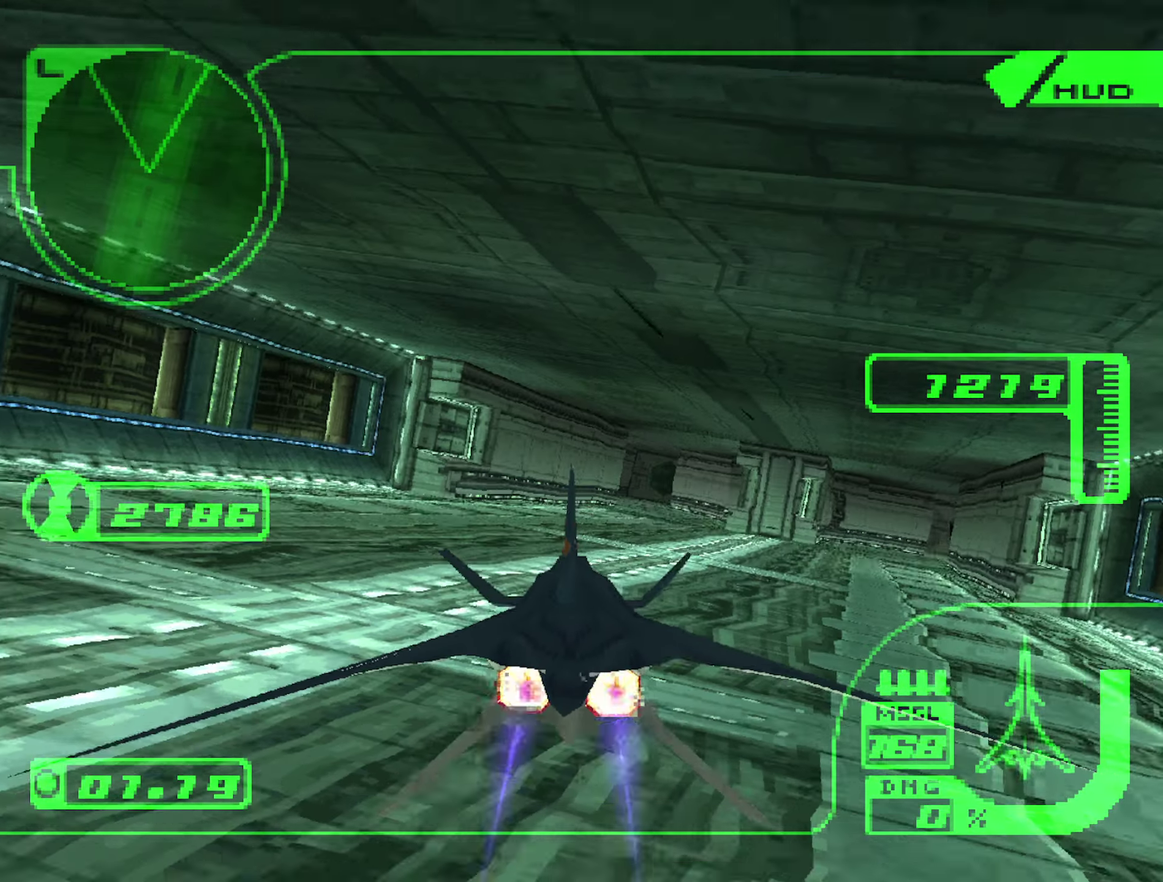
{"buttons": ["R2"], "left_stick": "center", "right_stick": "center", "events": [[34, "left_stick", "down-right"], [100, "left_stick", "right"], [200, "left_stick", "center"], [334, "R1", "up"], [367, "left_stick", "right"], [484, "left_stick", "center"]]}